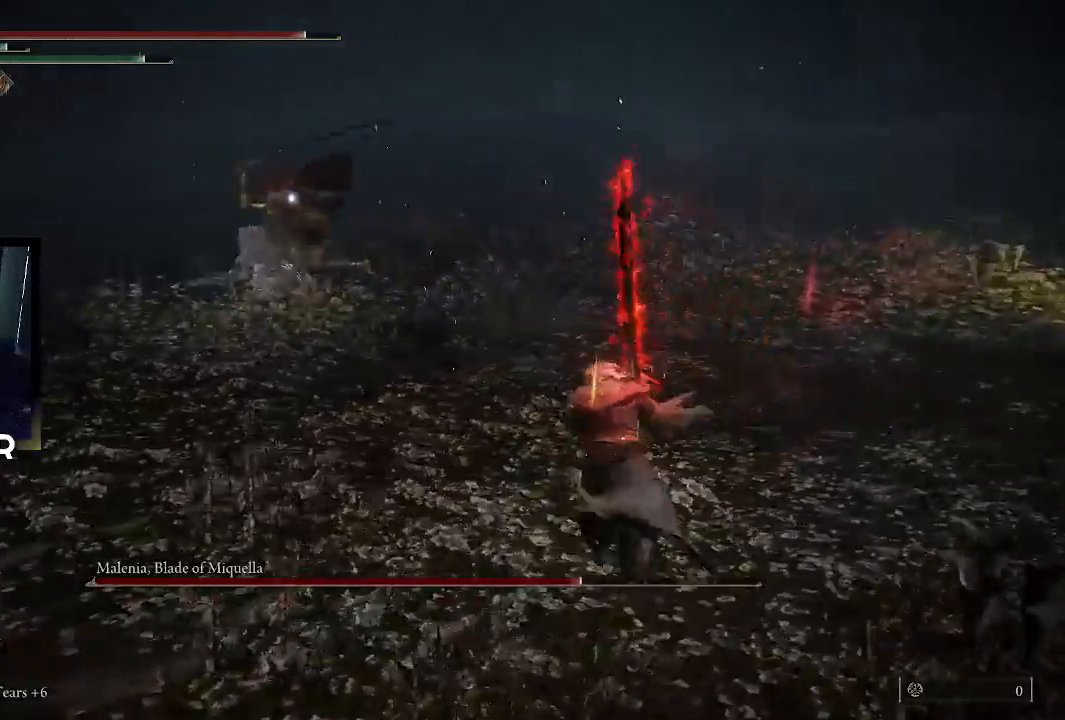
Gameplay with a controller (PlayStation layout); each line is a JSON object with the inputs held at the frame after it. "events" lists button and stick changes between this image and that frame as [ms after this image, input, new state], when the widget could be followed in between.
{"buttons": ["CIRCLE"], "left_stick": "up", "right_stick": "center", "events": []}
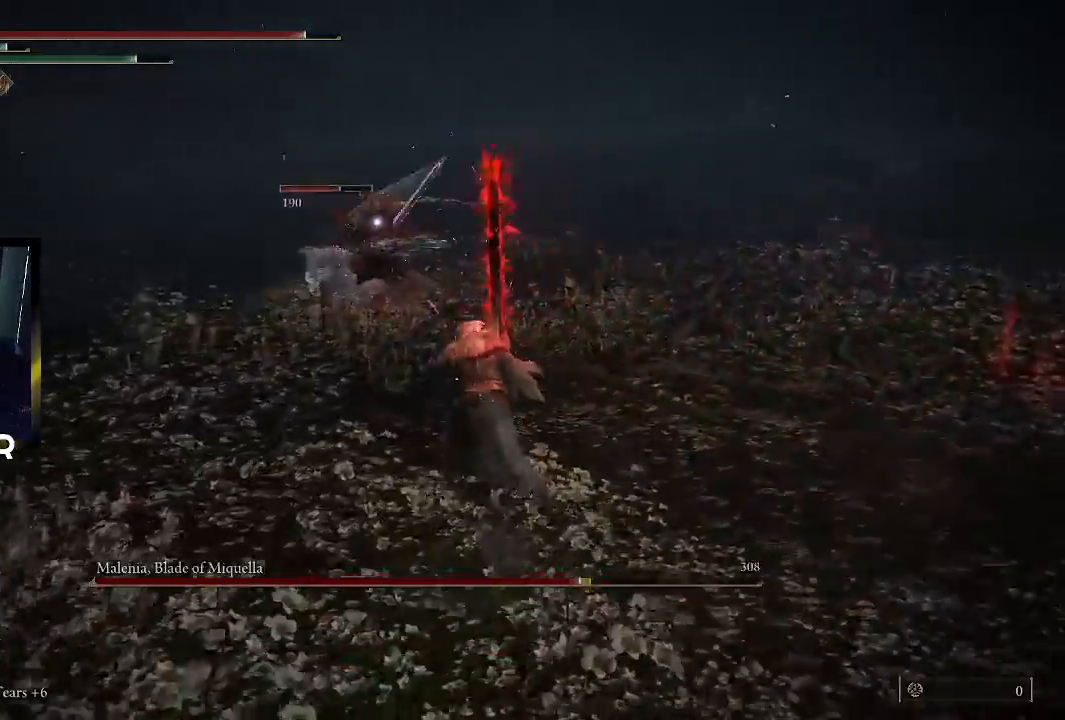
{"buttons": ["CIRCLE"], "left_stick": "up", "right_stick": "center", "events": []}
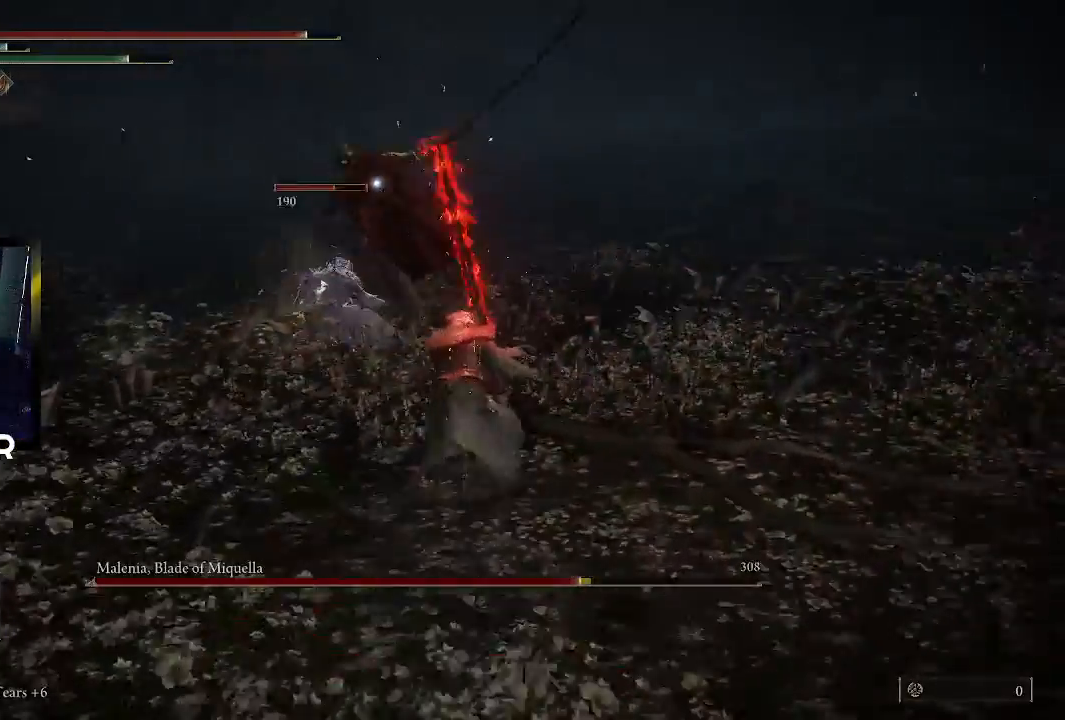
{"buttons": ["R1"], "left_stick": "up", "right_stick": "center", "events": [[33, "CIRCLE", "up"], [67, "L3", "down"], [200, "L3", "up"], [200, "R1", "down"], [367, "R1", "up"], [467, "R1", "down"]]}
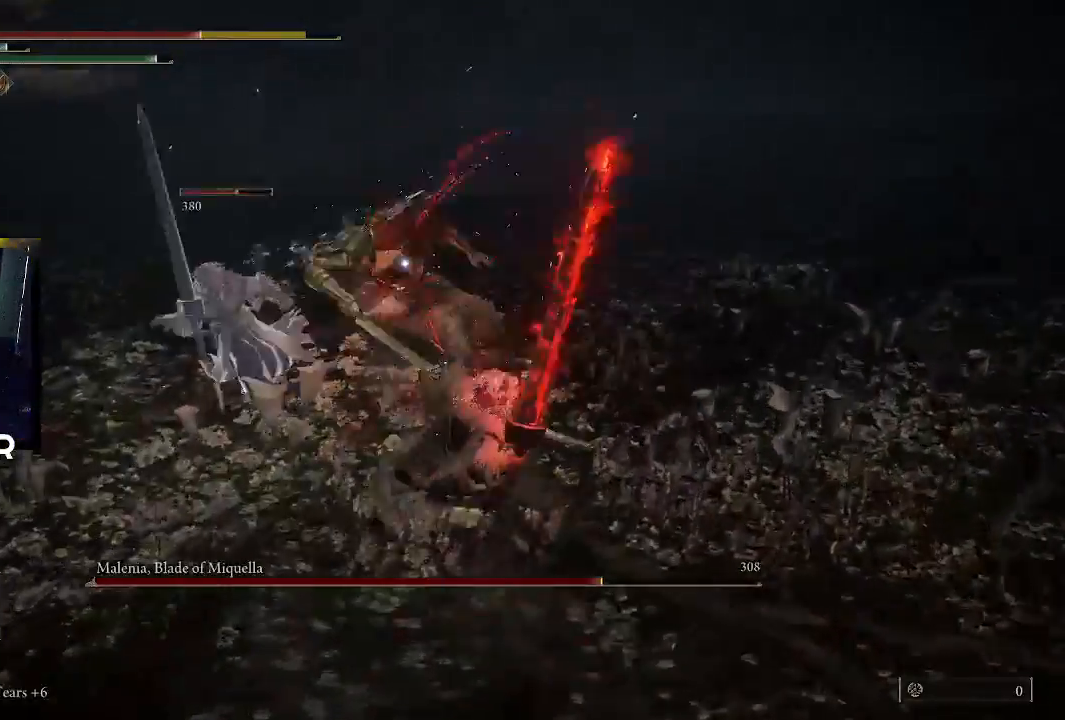
{"buttons": [], "left_stick": "up", "right_stick": "center", "events": [[133, "R1", "up"], [167, "R1", "down"], [333, "R1", "up"]]}
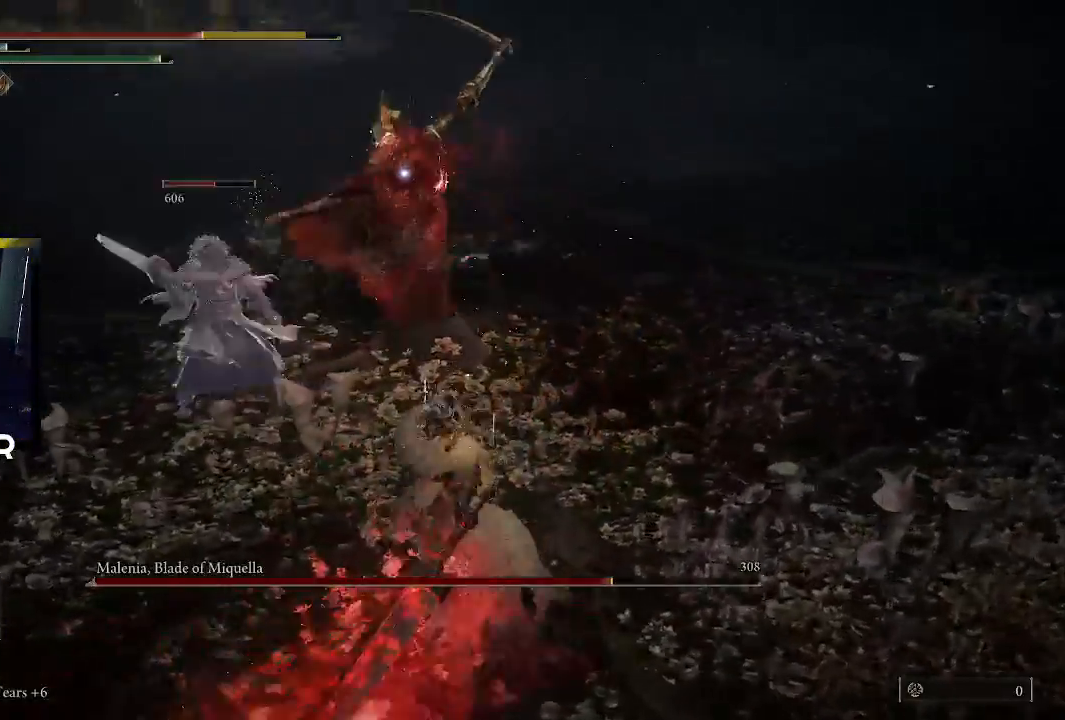
{"buttons": [], "left_stick": "center", "right_stick": "center", "events": [[167, "left_stick", "center"], [333, "R1", "down"], [467, "R1", "up"]]}
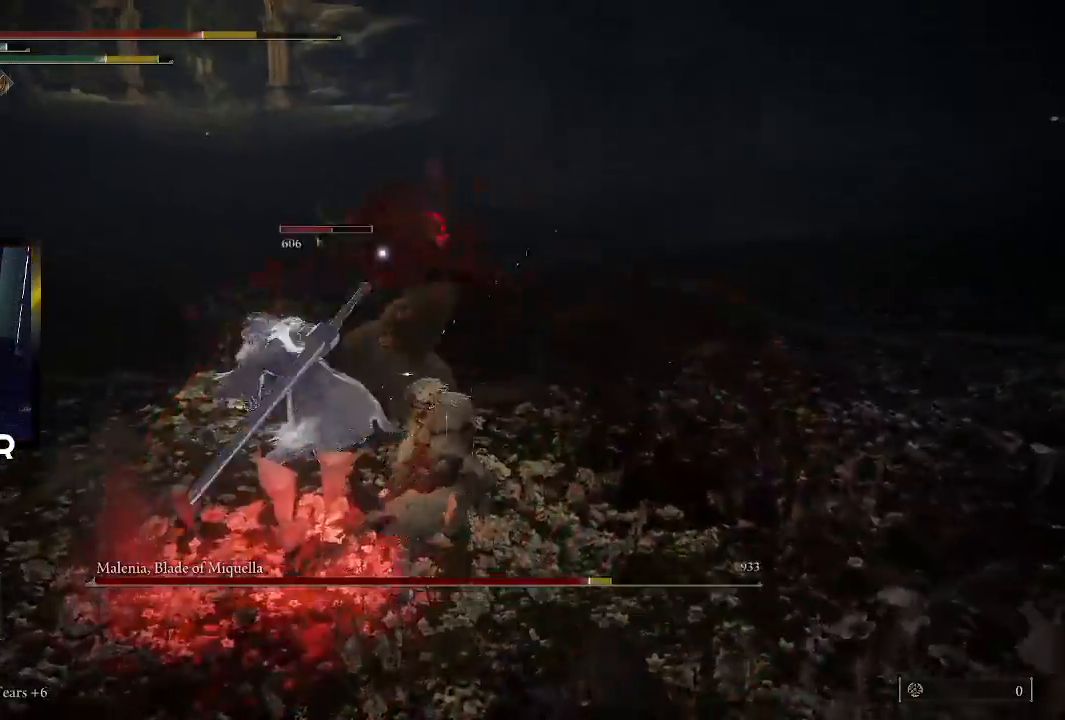
{"buttons": ["R1"], "left_stick": "center", "right_stick": "center", "events": [[33, "R1", "down"], [167, "R1", "up"], [233, "R1", "down"], [367, "R1", "up"], [433, "R1", "down"]]}
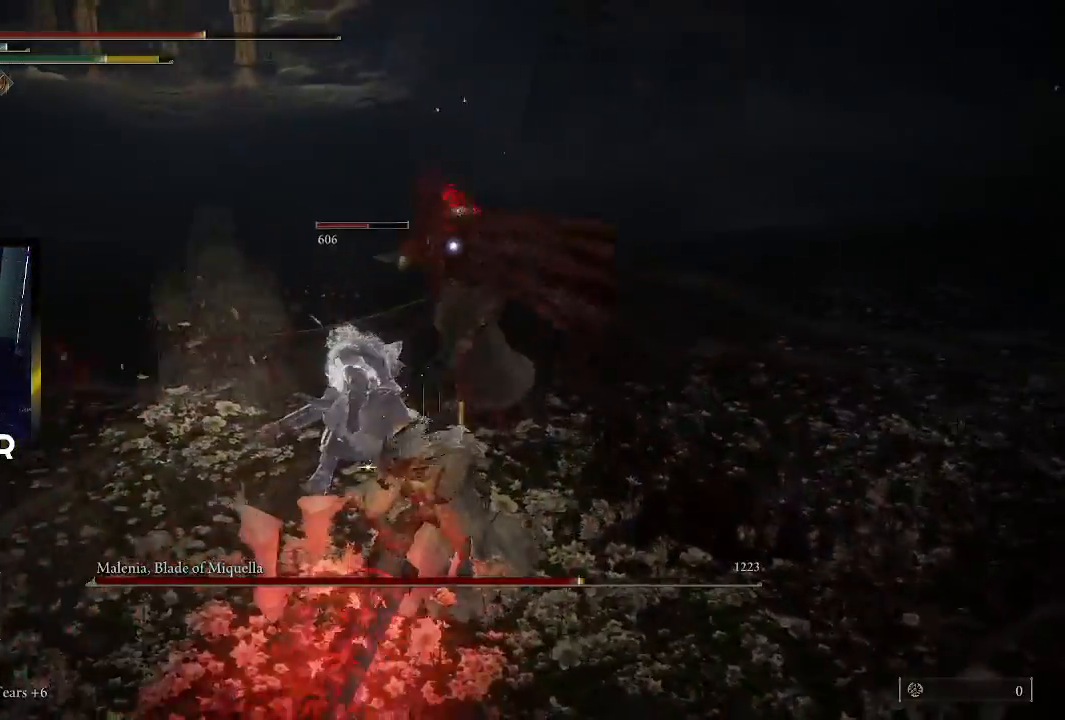
{"buttons": [], "left_stick": "center", "right_stick": "center", "events": [[100, "R1", "up"]]}
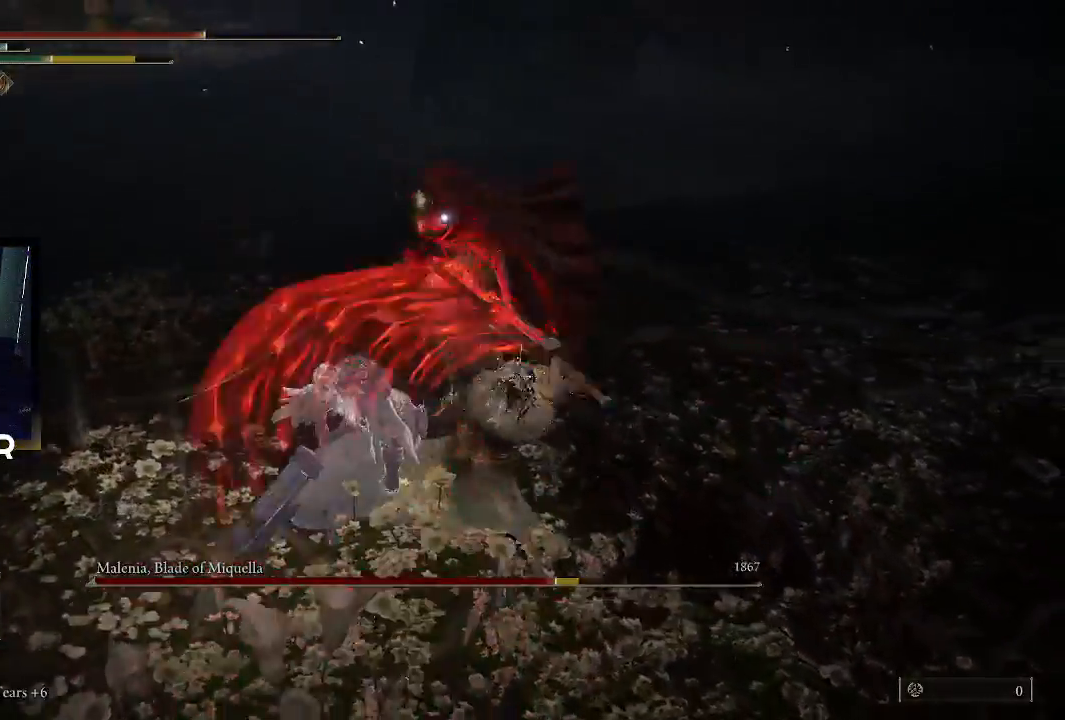
{"buttons": [], "left_stick": "center", "right_stick": "center", "events": []}
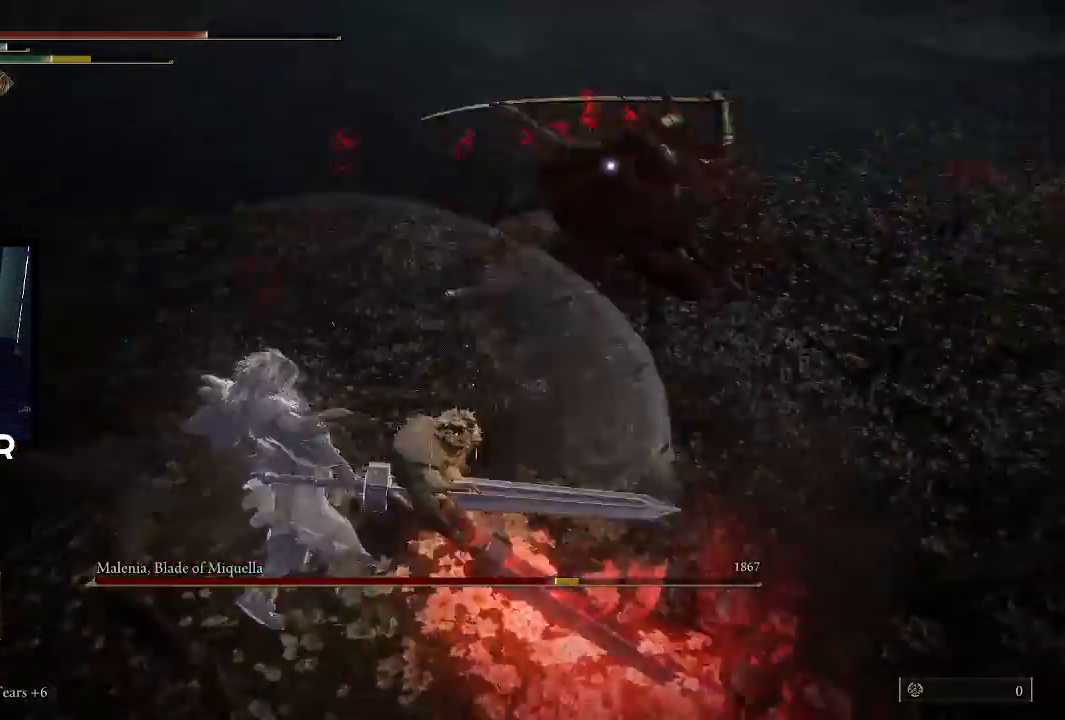
{"buttons": [], "left_stick": "up-right", "right_stick": "center", "events": [[200, "left_stick", "down-right"], [267, "left_stick", "right"], [333, "L2", "down"], [367, "left_stick", "up-right"], [500, "L2", "up"]]}
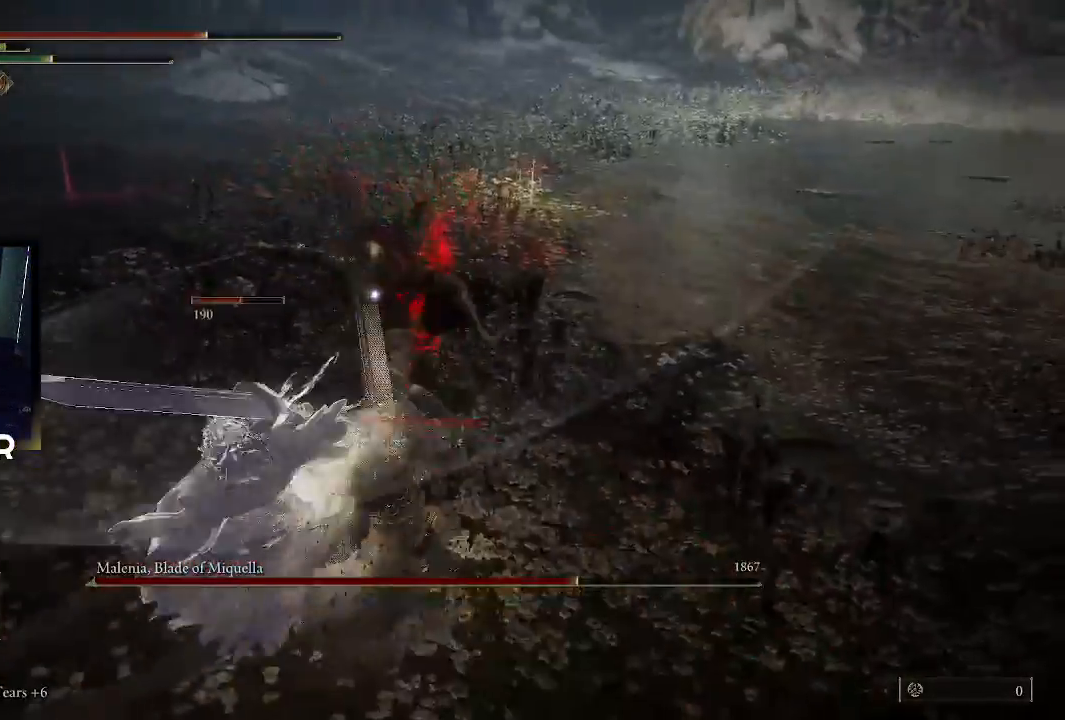
{"buttons": ["R2"], "left_stick": "up-right", "right_stick": "center", "events": [[400, "R2", "down"]]}
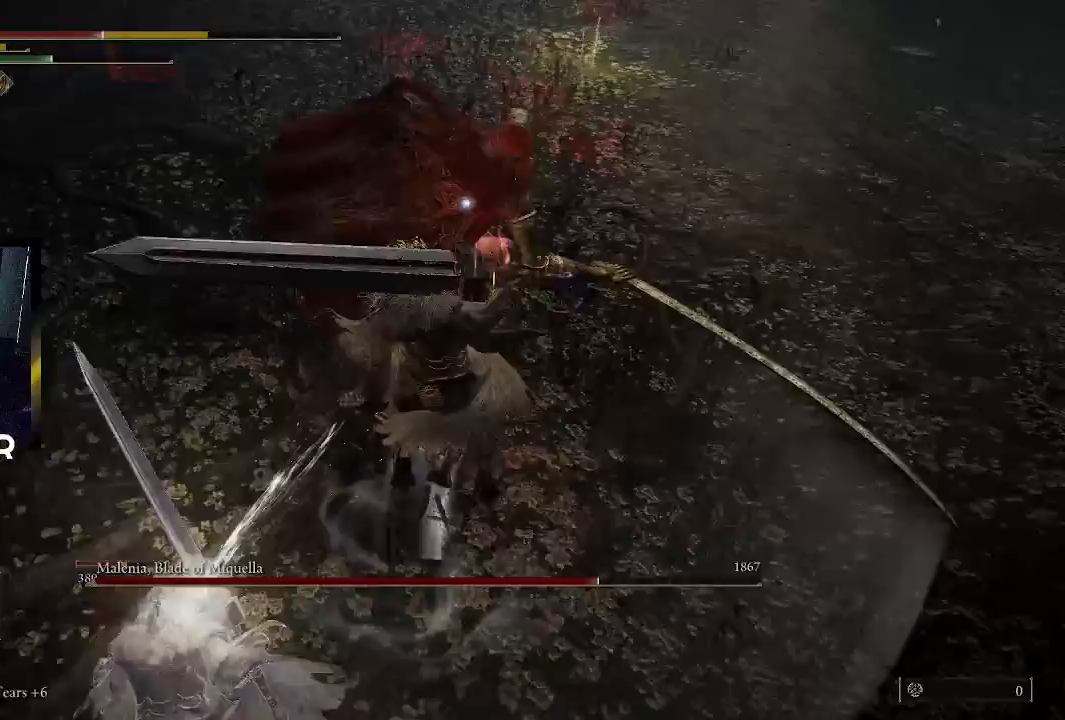
{"buttons": [], "left_stick": "up-right", "right_stick": "center", "events": [[33, "R2", "up"]]}
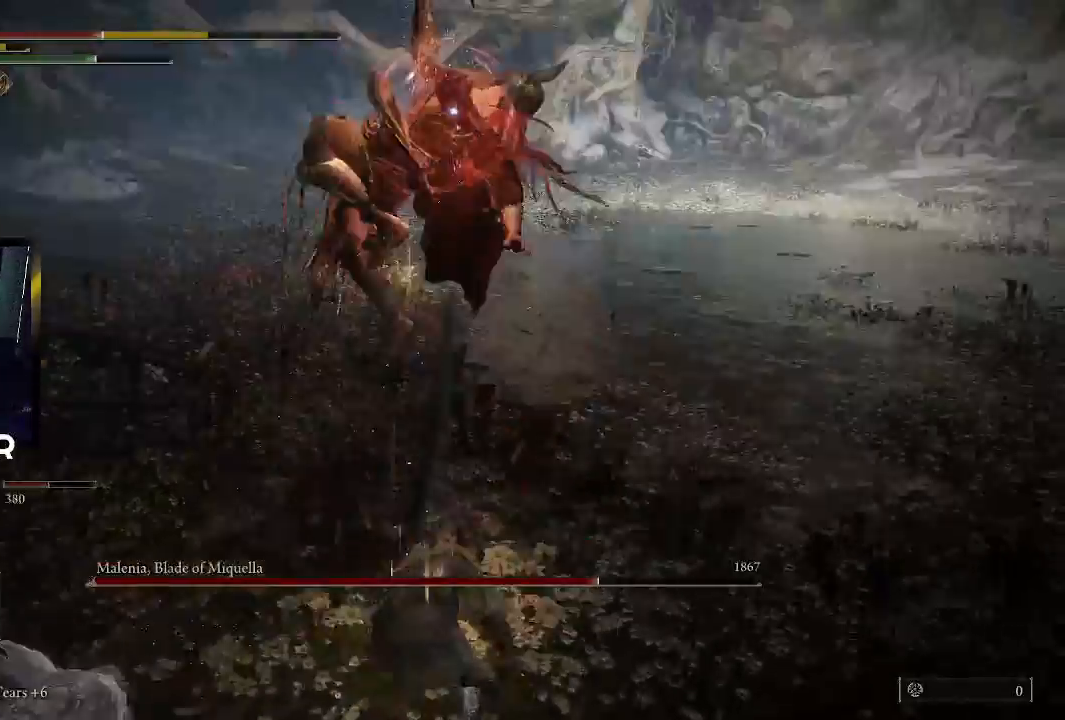
{"buttons": ["CIRCLE"], "left_stick": "down-right", "right_stick": "center", "events": [[33, "left_stick", "center"], [233, "left_stick", "down-right"], [367, "CIRCLE", "down"]]}
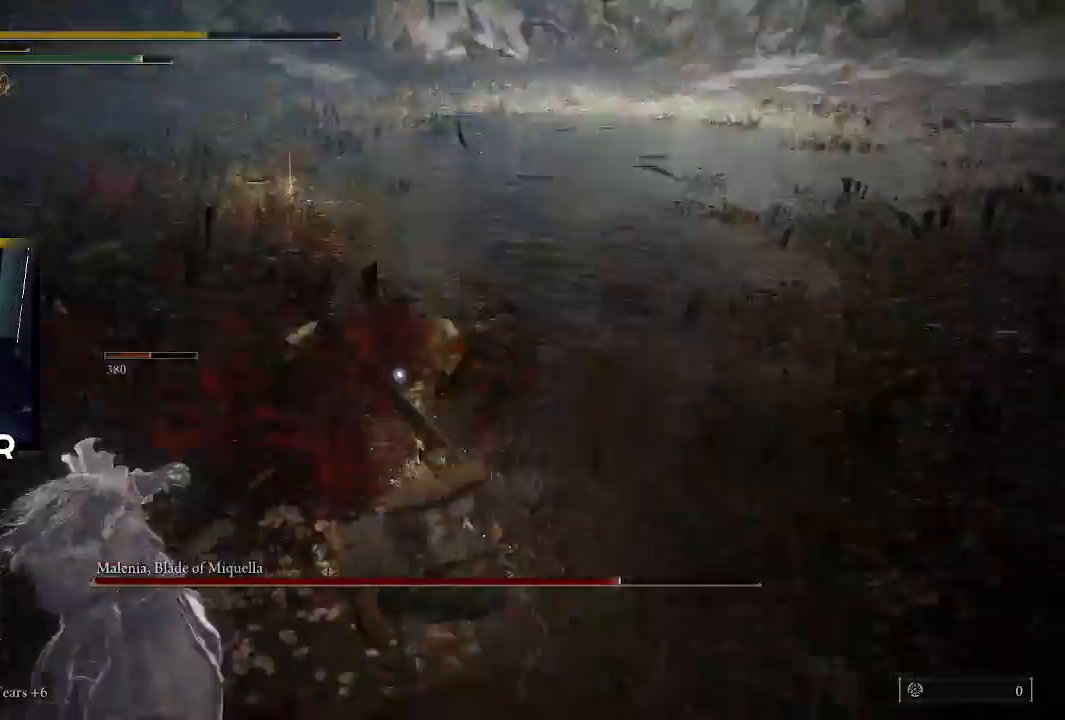
{"buttons": [], "left_stick": "down-right", "right_stick": "center", "events": [[67, "CIRCLE", "up"], [100, "CIRCLE", "down"], [233, "CIRCLE", "up"], [300, "CIRCLE", "down"], [433, "CIRCLE", "up"]]}
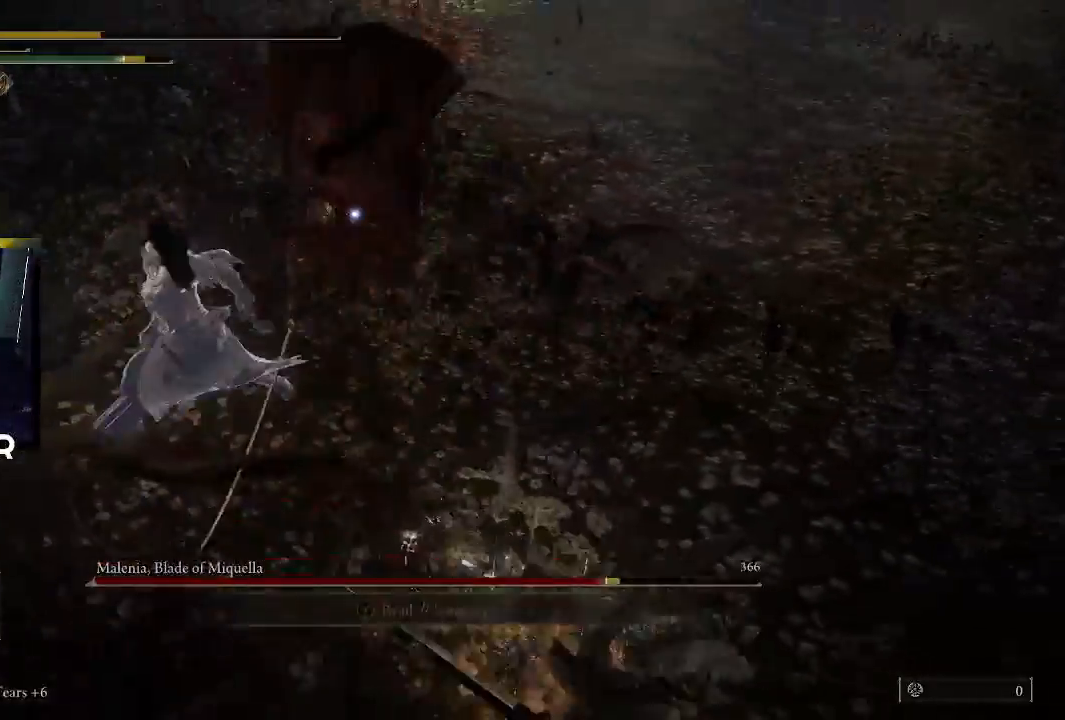
{"buttons": ["CIRCLE"], "left_stick": "down-right", "right_stick": "center", "events": [[67, "CIRCLE", "down"], [167, "CIRCLE", "up"], [233, "CIRCLE", "down"], [367, "CIRCLE", "up"], [400, "CIRCLE", "down"]]}
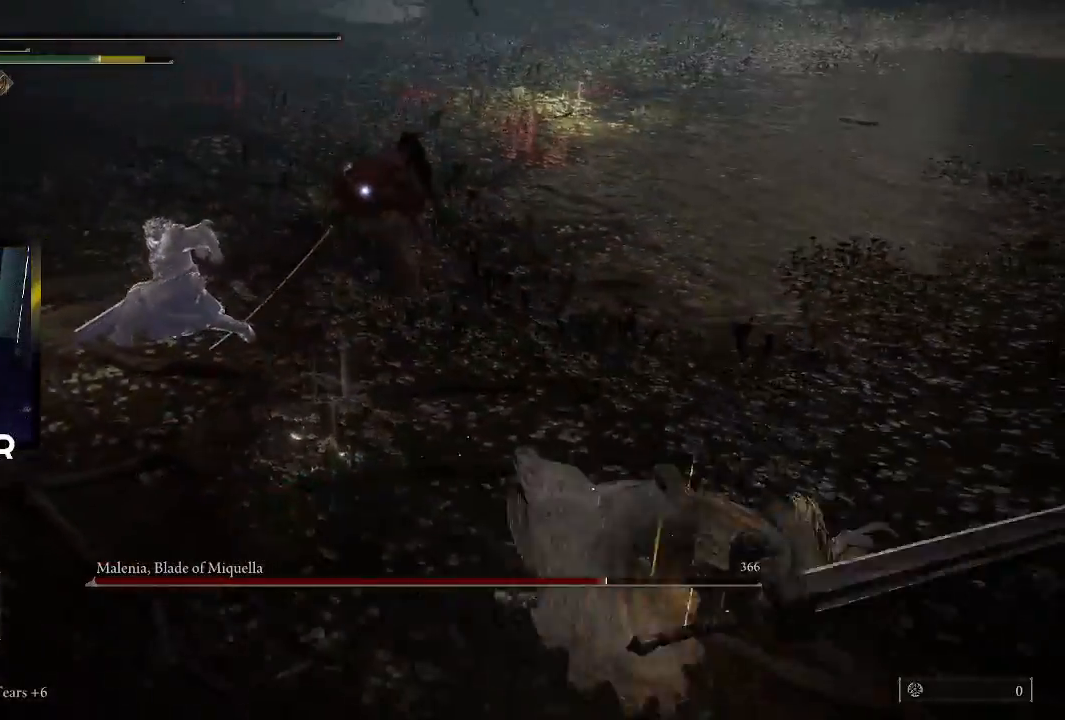
{"buttons": ["CIRCLE"], "left_stick": "down-right", "right_stick": "center", "events": [[67, "CIRCLE", "up"], [133, "CIRCLE", "down"], [233, "CIRCLE", "up"], [300, "CIRCLE", "down"], [400, "CIRCLE", "up"], [433, "CIRCLE", "down"]]}
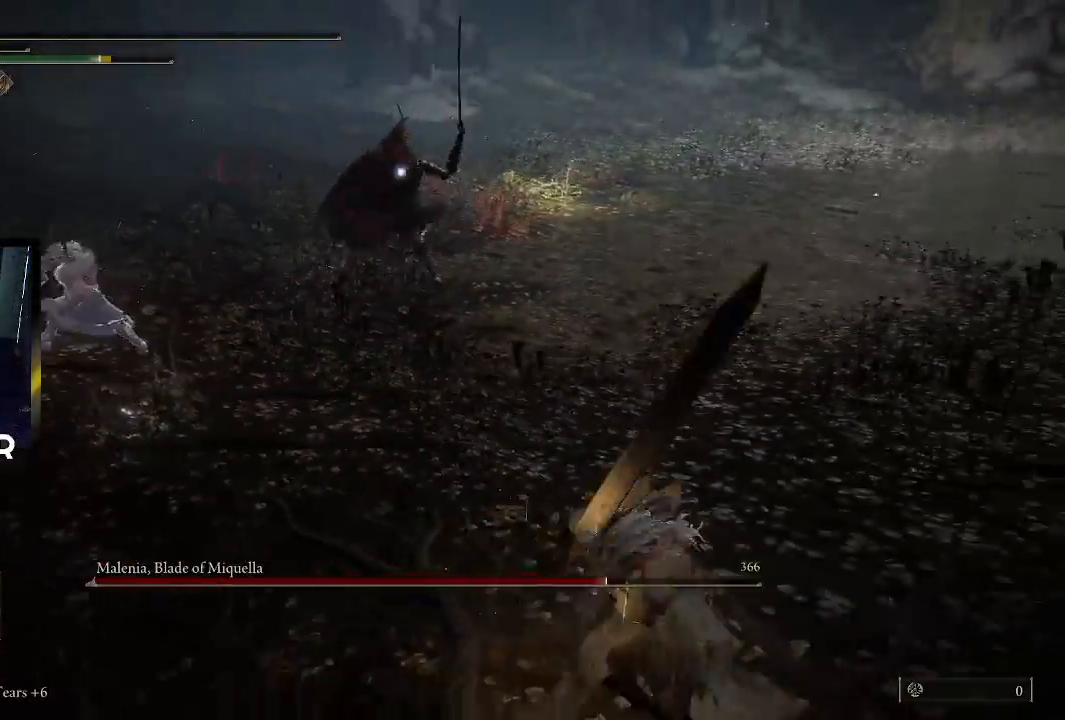
{"buttons": [], "left_stick": "right", "right_stick": "center", "events": [[67, "CIRCLE", "up"], [467, "left_stick", "right"]]}
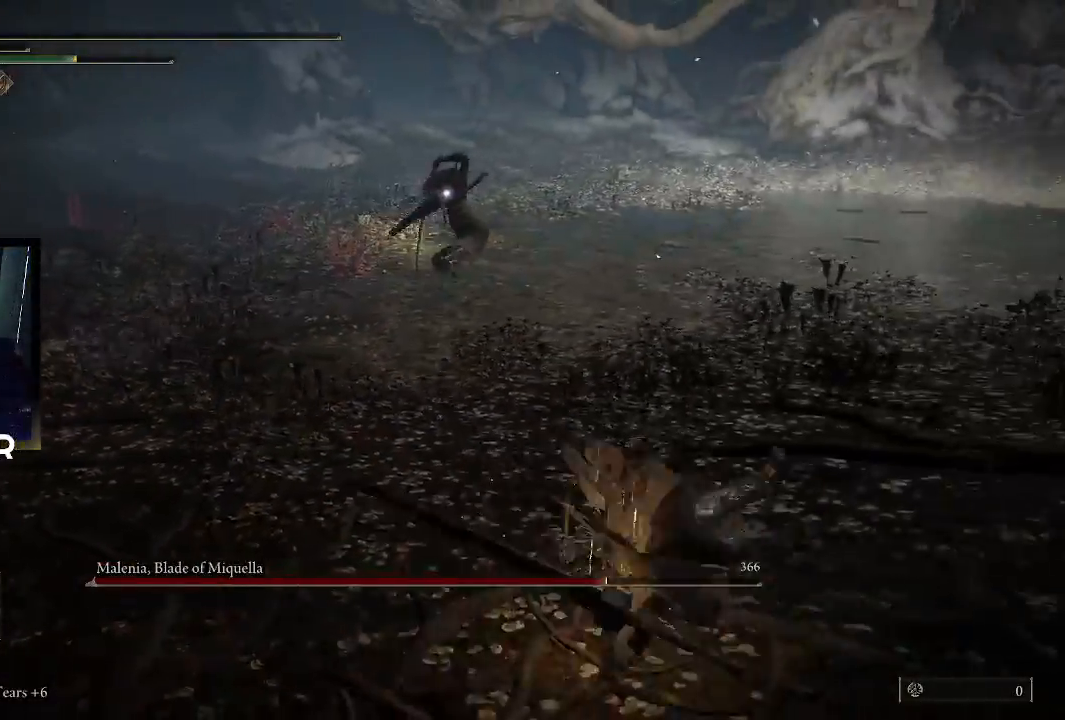
{"buttons": [], "left_stick": "right", "right_stick": "center", "events": [[67, "SQUARE", "down"], [167, "SQUARE", "up"], [267, "SQUARE", "down"], [333, "SQUARE", "up"], [400, "SQUARE", "down"], [500, "SQUARE", "up"]]}
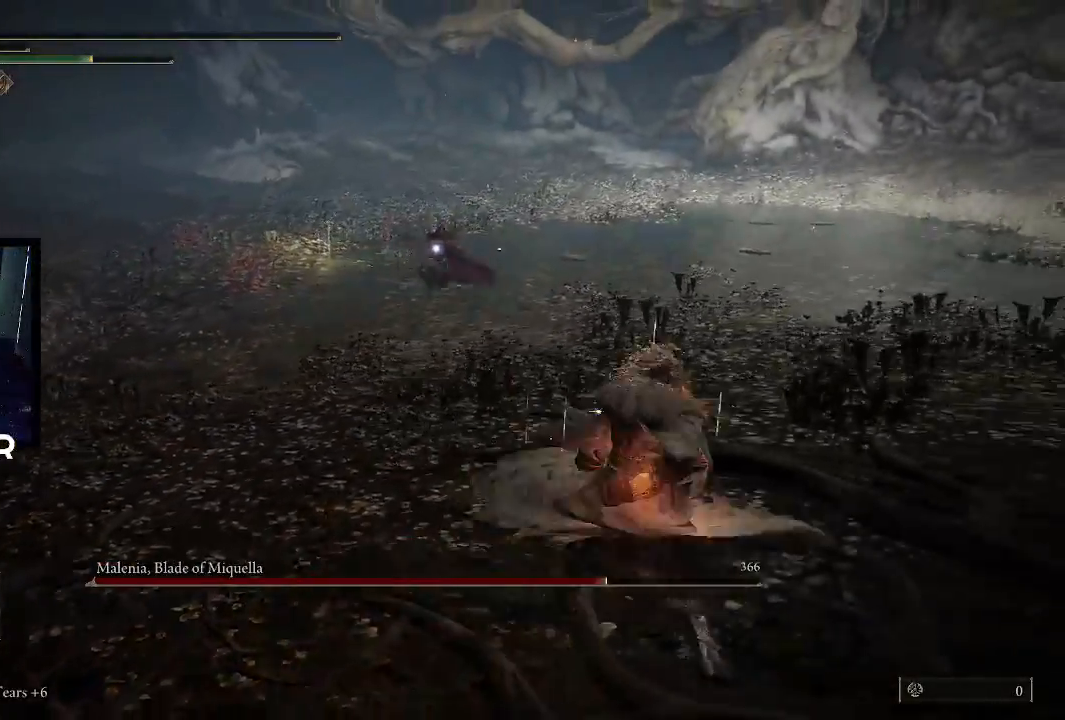
{"buttons": [], "left_stick": "up-right", "right_stick": "center", "events": [[233, "left_stick", "up-right"]]}
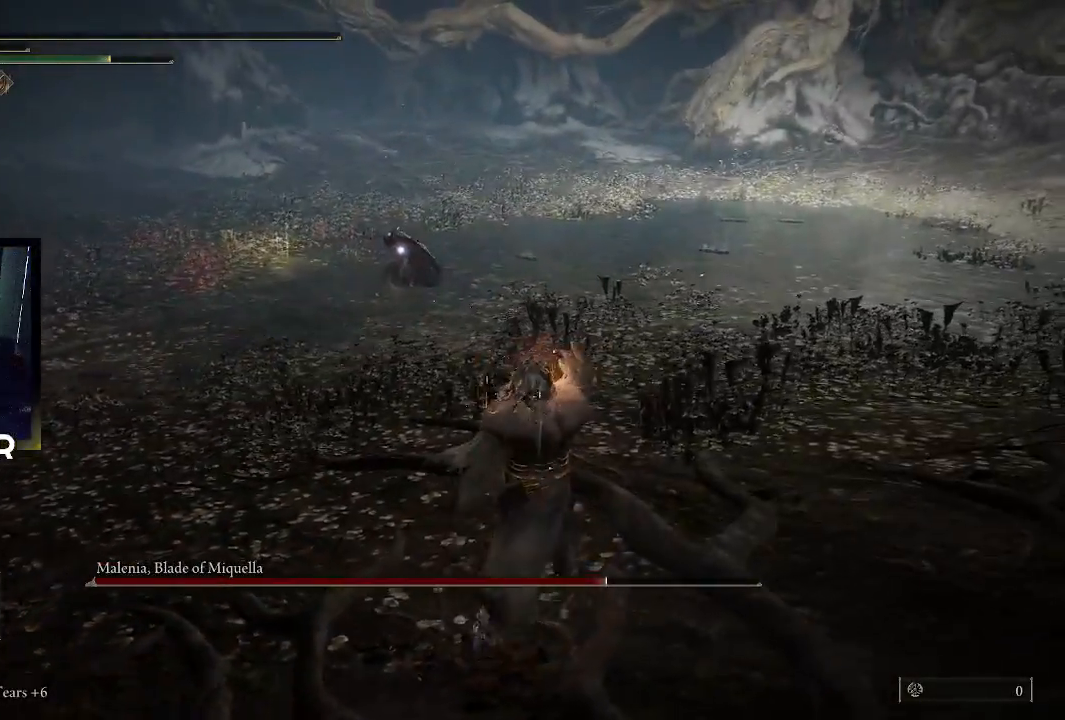
{"buttons": [], "left_stick": "up-right", "right_stick": "center", "events": [[67, "left_stick", "center"], [167, "left_stick", "up-right"]]}
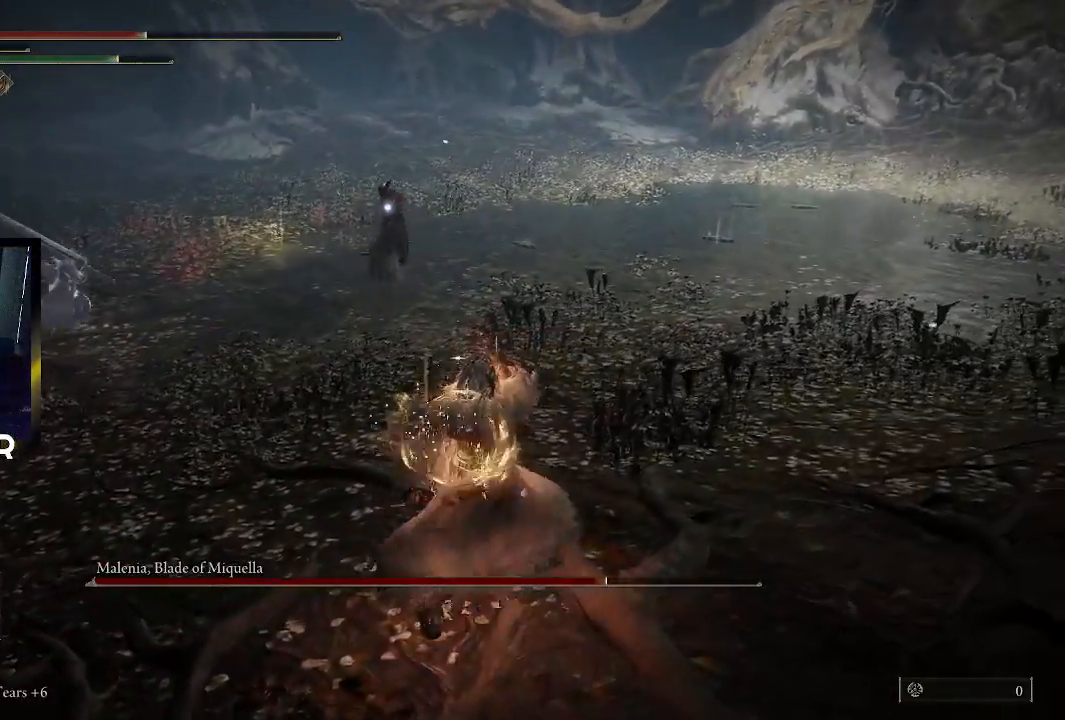
{"buttons": [], "left_stick": "up-right", "right_stick": "center", "events": [[200, "SQUARE", "down"], [300, "SQUARE", "up"], [367, "SQUARE", "down"], [467, "SQUARE", "up"]]}
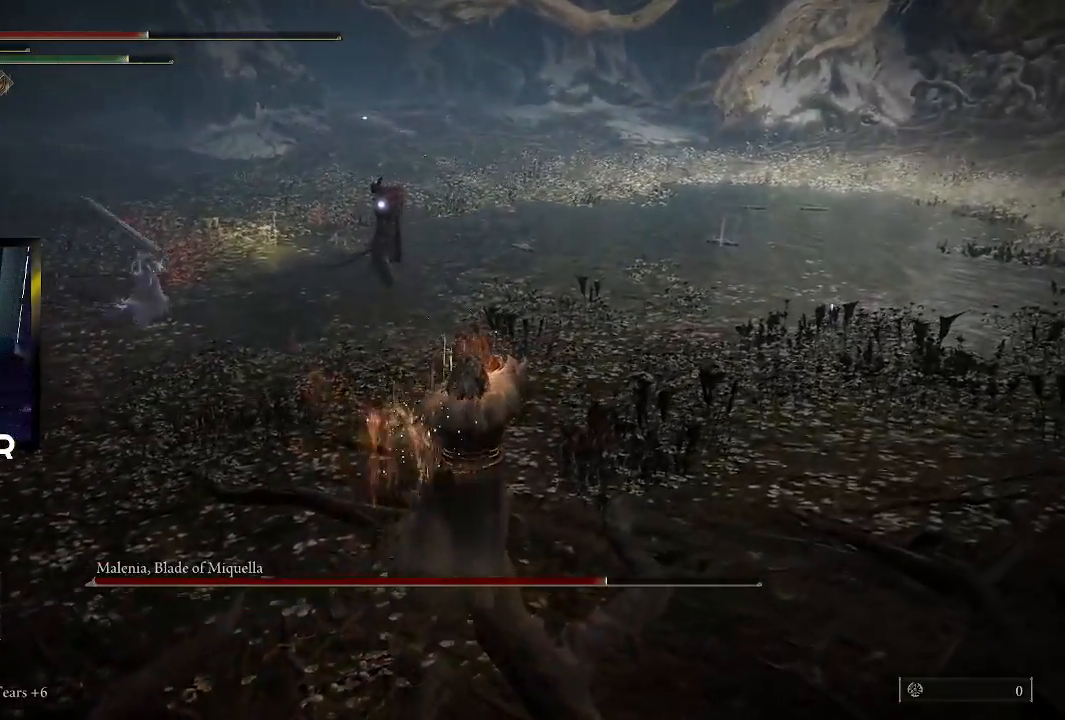
{"buttons": [], "left_stick": "up-right", "right_stick": "center", "events": [[67, "SQUARE", "down"], [167, "SQUARE", "up"]]}
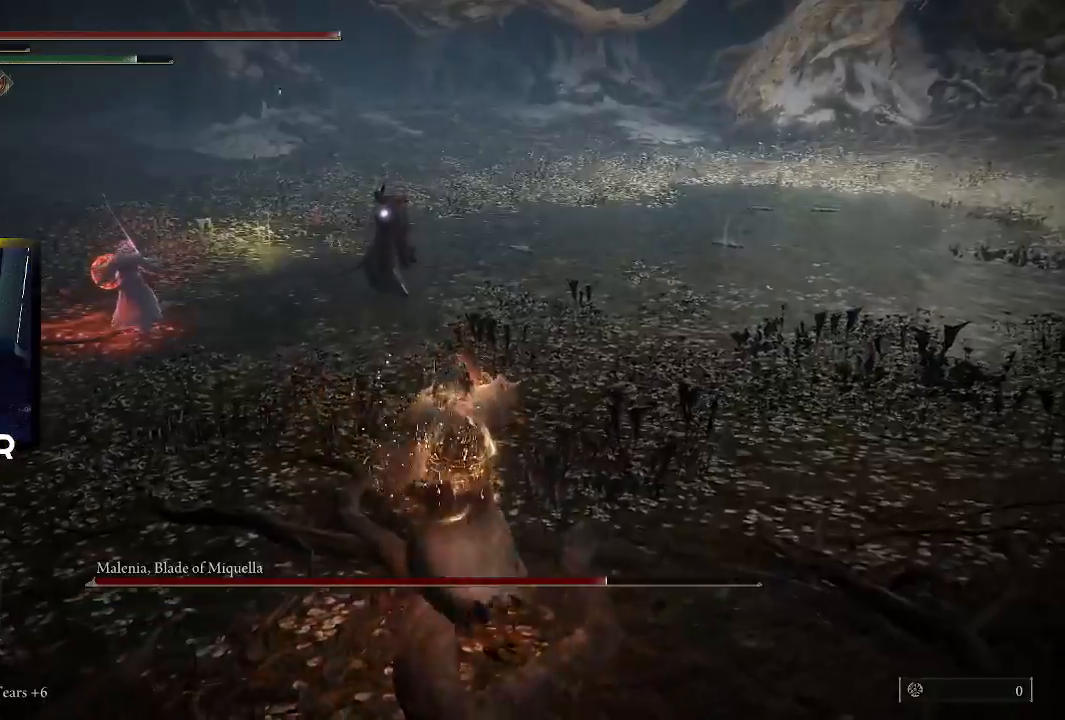
{"buttons": ["CIRCLE"], "left_stick": "up-right", "right_stick": "center", "events": [[367, "CIRCLE", "down"]]}
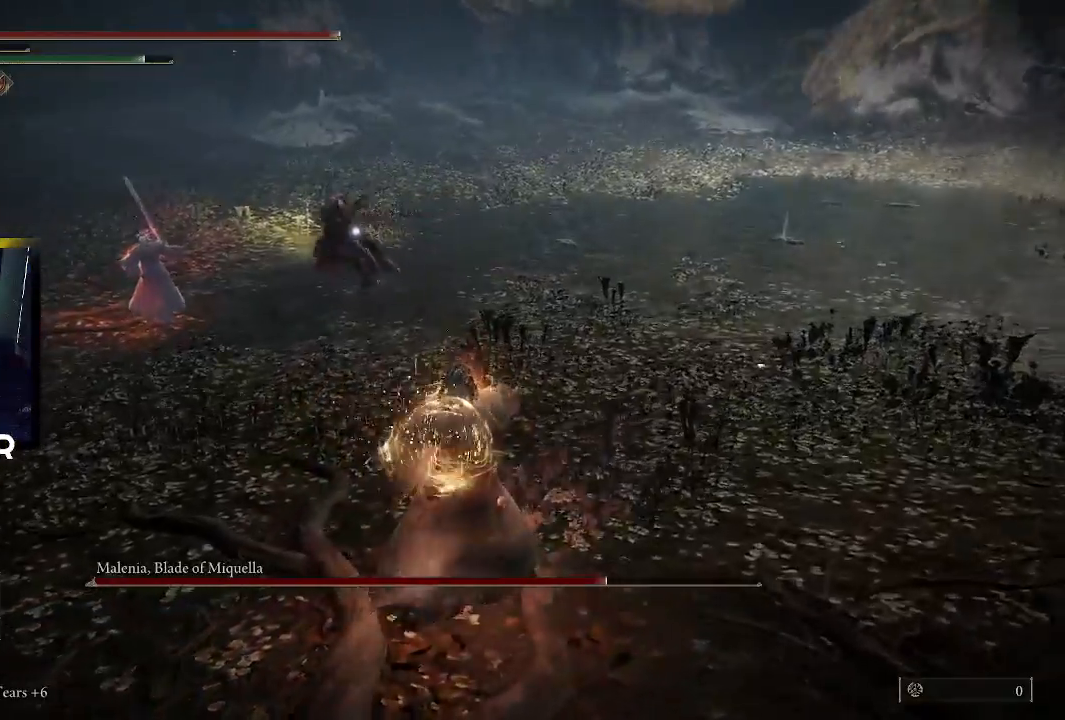
{"buttons": ["CIRCLE"], "left_stick": "up", "right_stick": "center", "events": [[500, "left_stick", "up"]]}
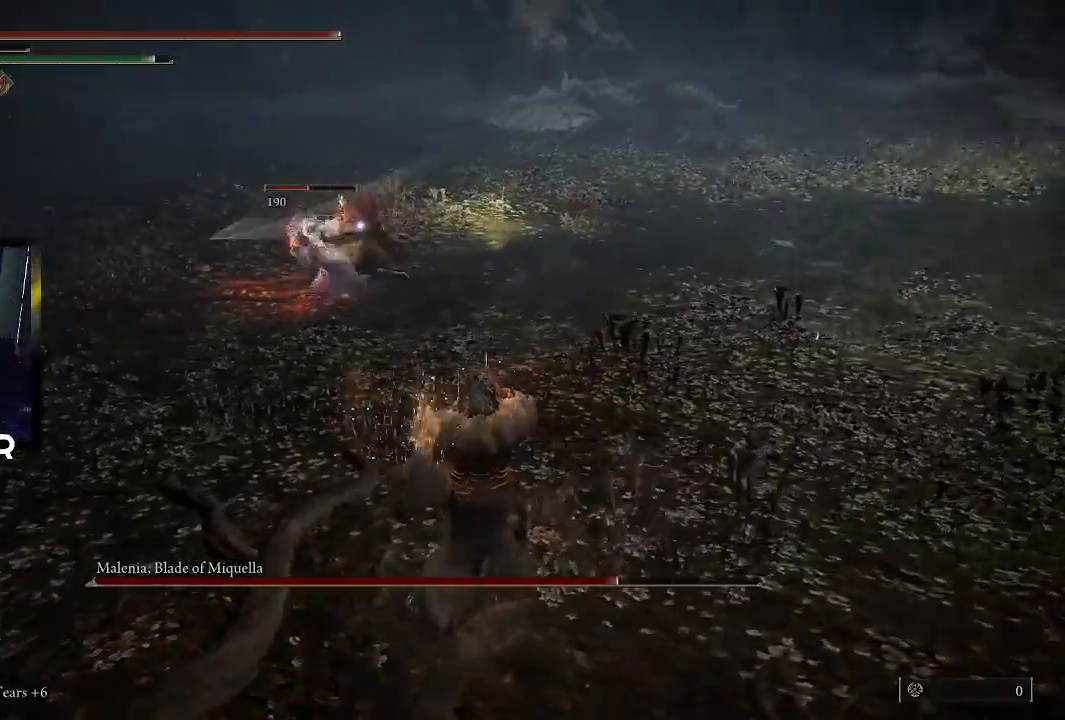
{"buttons": ["CIRCLE"], "left_stick": "up", "right_stick": "center", "events": []}
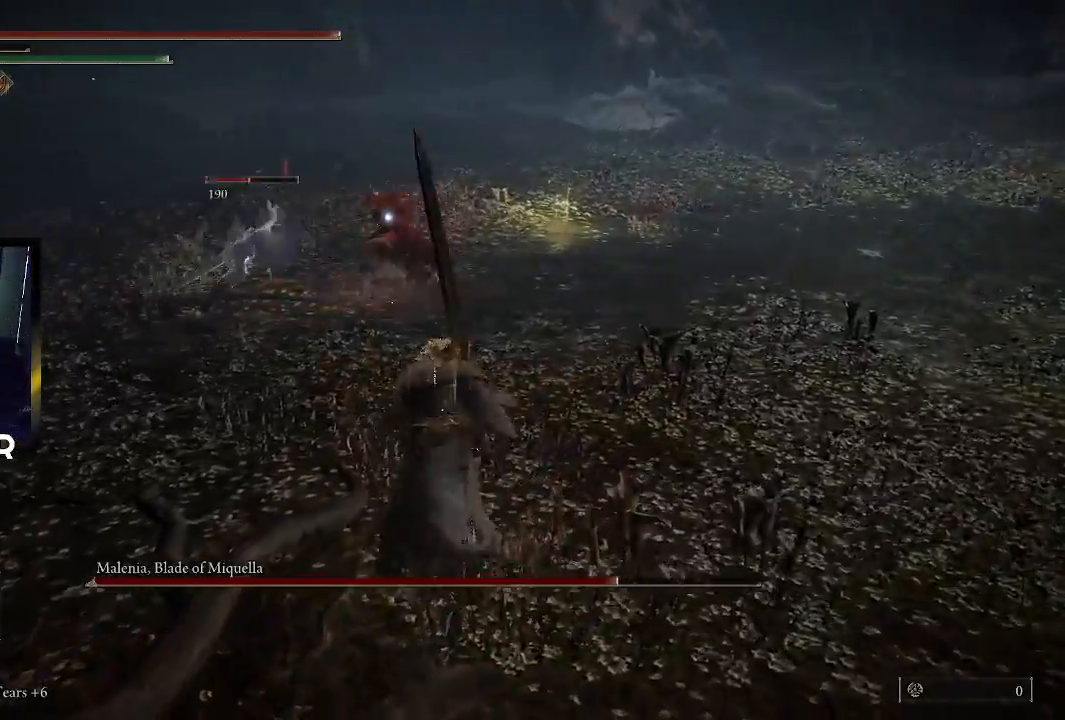
{"buttons": ["TRIANGLE", "R1"], "left_stick": "up-right", "right_stick": "center", "events": [[200, "CIRCLE", "up"], [233, "left_stick", "right"], [333, "R1", "down"], [333, "TRIANGLE", "down"], [367, "left_stick", "up-right"]]}
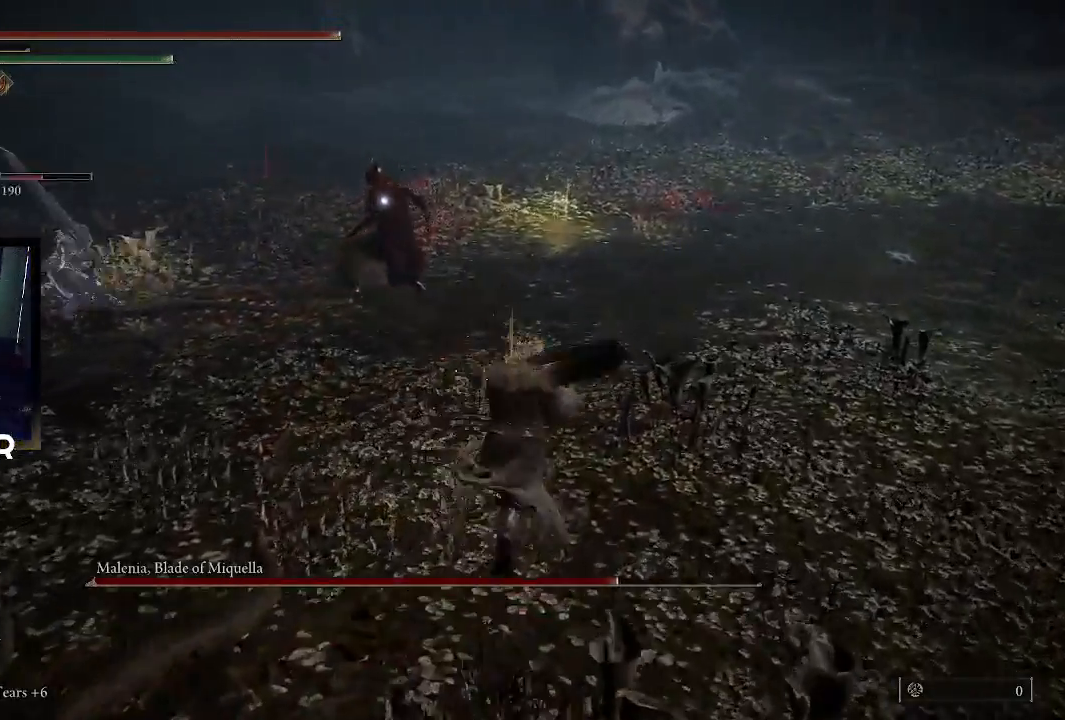
{"buttons": [], "left_stick": "up-right", "right_stick": "center", "events": [[100, "R1", "up"], [133, "L1", "down"], [133, "TRIANGLE", "up"], [233, "L1", "up"], [333, "L1", "down"], [467, "L1", "up"]]}
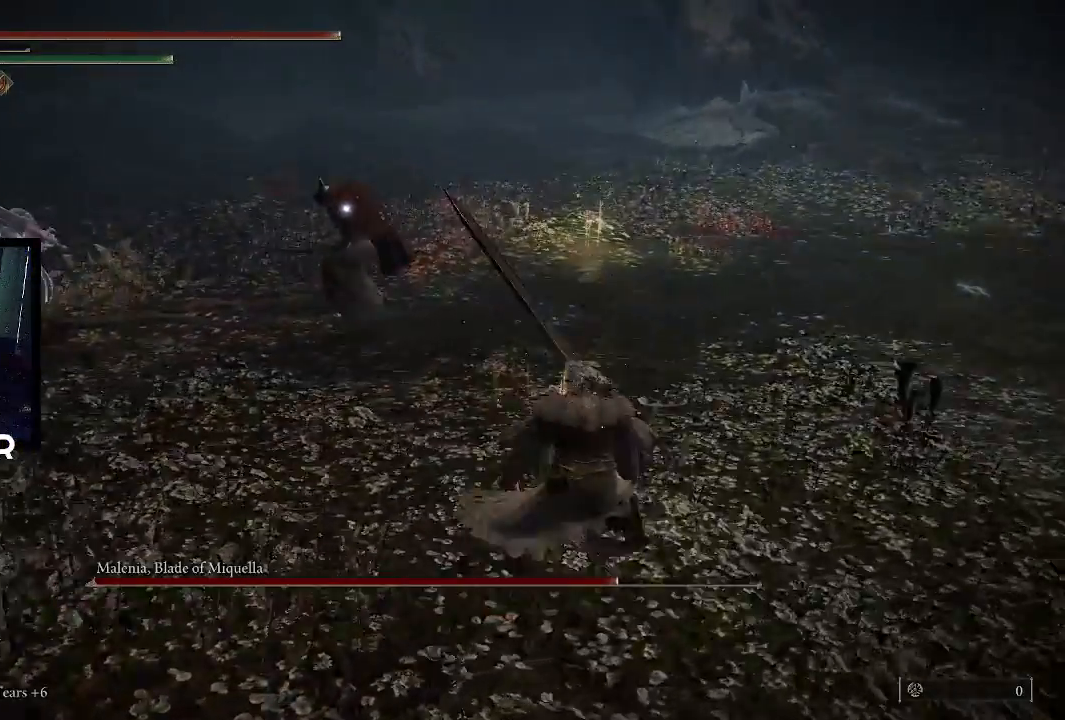
{"buttons": [], "left_stick": "up-right", "right_stick": "center", "events": [[67, "L1", "down"], [200, "L1", "up"]]}
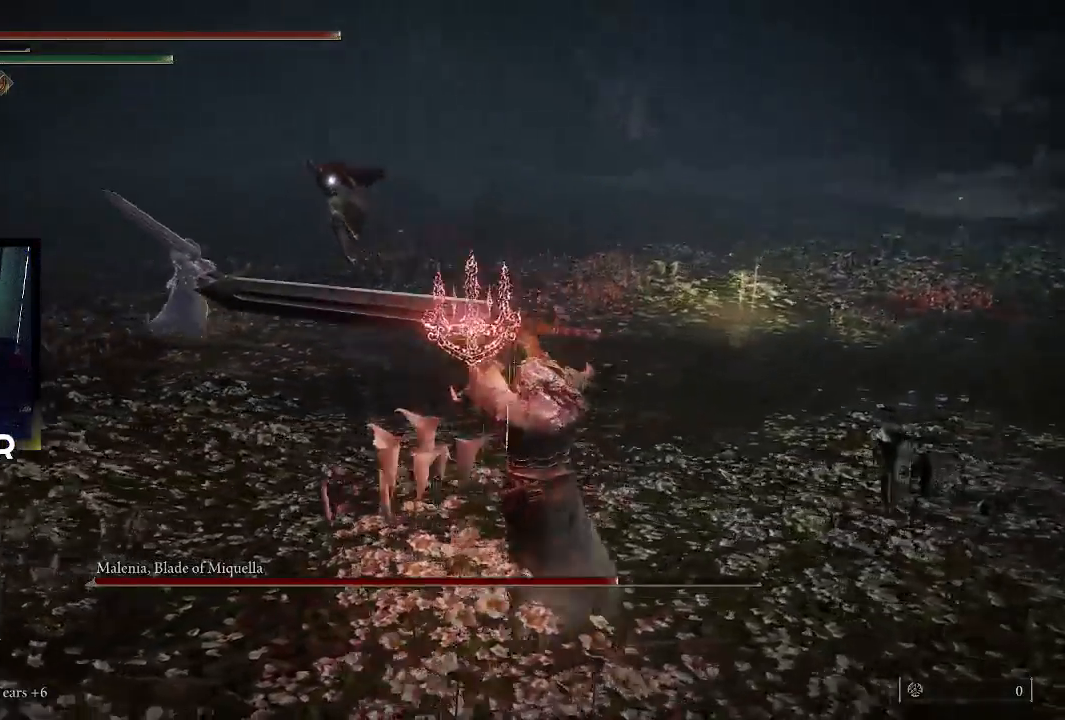
{"buttons": [], "left_stick": "up-right", "right_stick": "center", "events": [[267, "left_stick", "center"], [367, "left_stick", "up-right"]]}
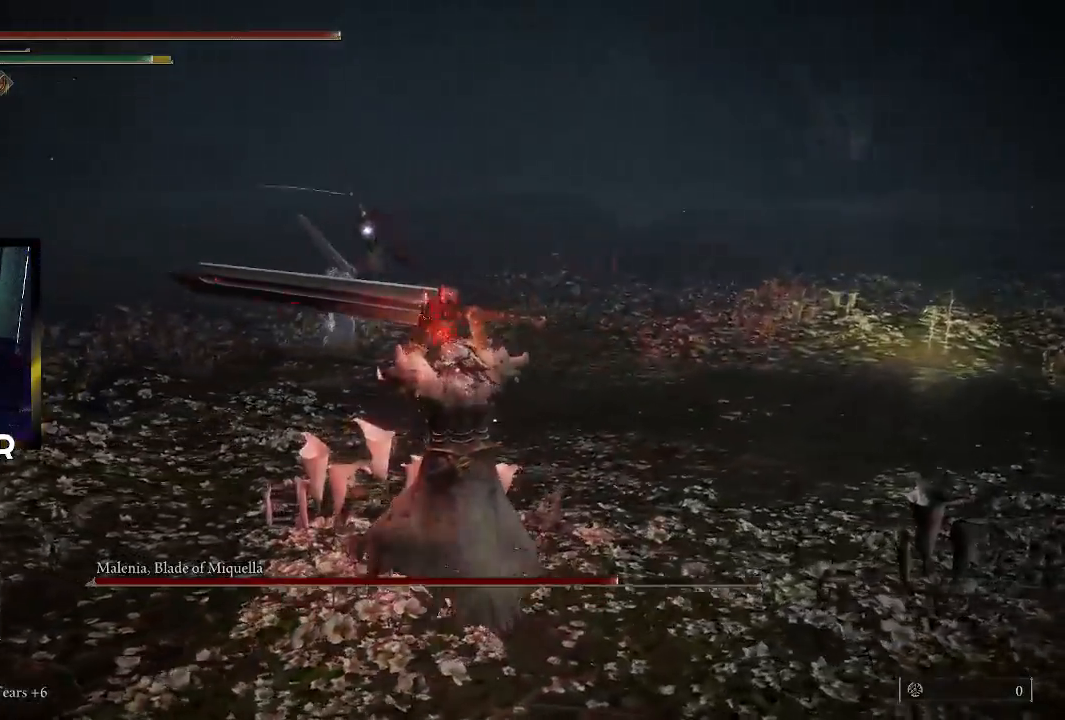
{"buttons": [], "left_stick": "up-left", "right_stick": "center", "events": [[167, "left_stick", "up"], [433, "left_stick", "up-left"]]}
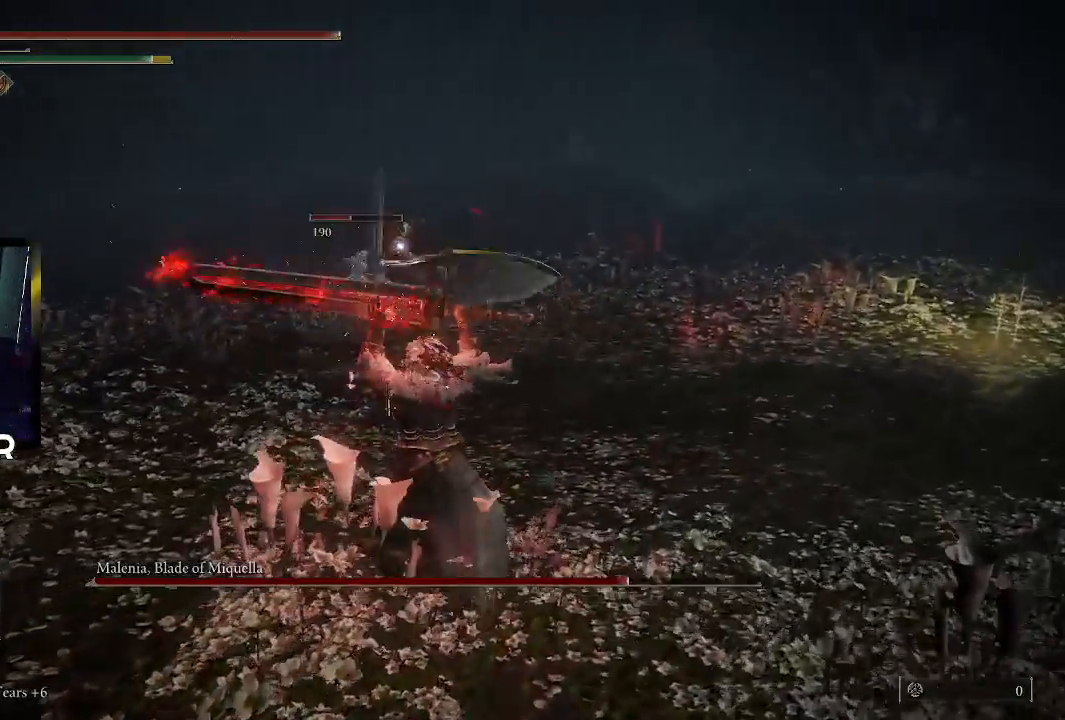
{"buttons": ["TRIANGLE"], "left_stick": "up-left", "right_stick": "center", "events": [[500, "TRIANGLE", "down"]]}